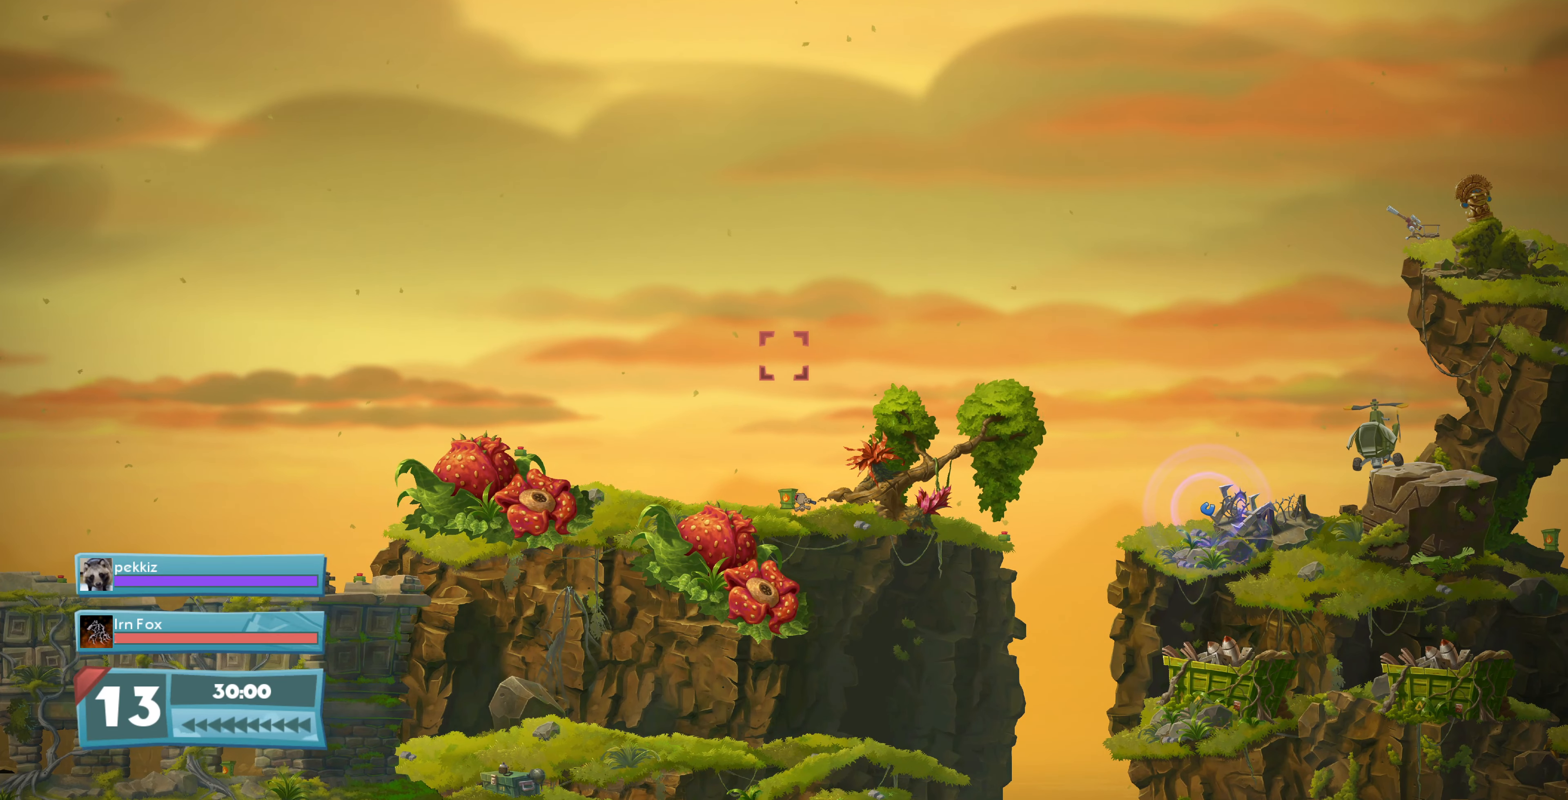
Gameplay with a controller (PlayStation layout); each line is a JSON object with the inputs held at the frame after it. "events" lists button and stick changes between this image and that frame as [ms after this image, input, new state], when the widget could be followed in between.
{"buttons": [], "left_stick": "down-left", "right_stick": "down-left", "events": [[133, "L2", "down"], [233, "left_stick", "down-left"], [233, "right_stick", "down-left"], [300, "L2", "up"]]}
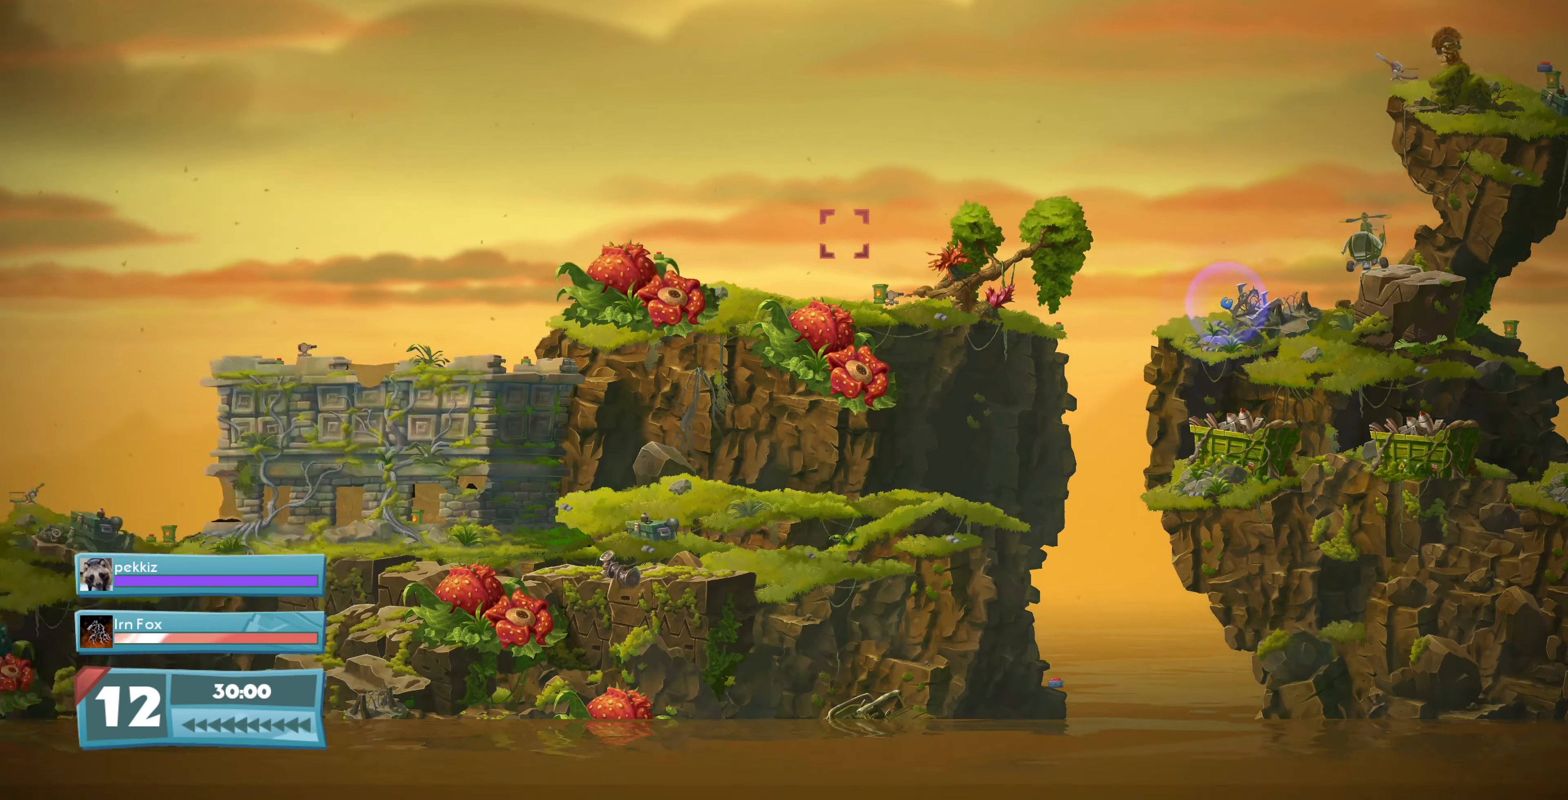
{"buttons": [], "left_stick": "left", "right_stick": "center", "events": [[100, "right_stick", "center"], [500, "left_stick", "left"]]}
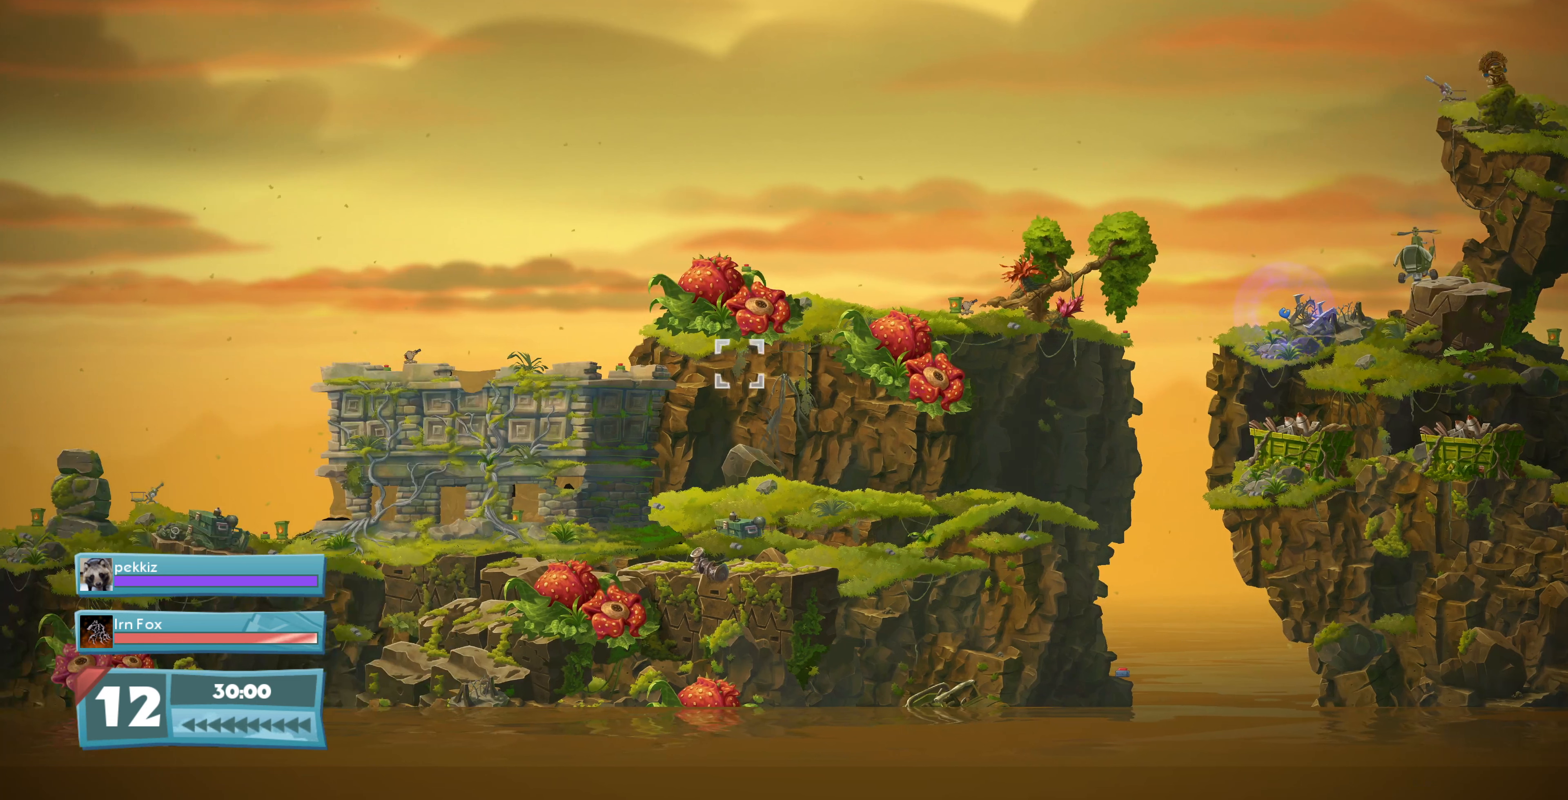
{"buttons": [], "left_stick": "left", "right_stick": "center", "events": []}
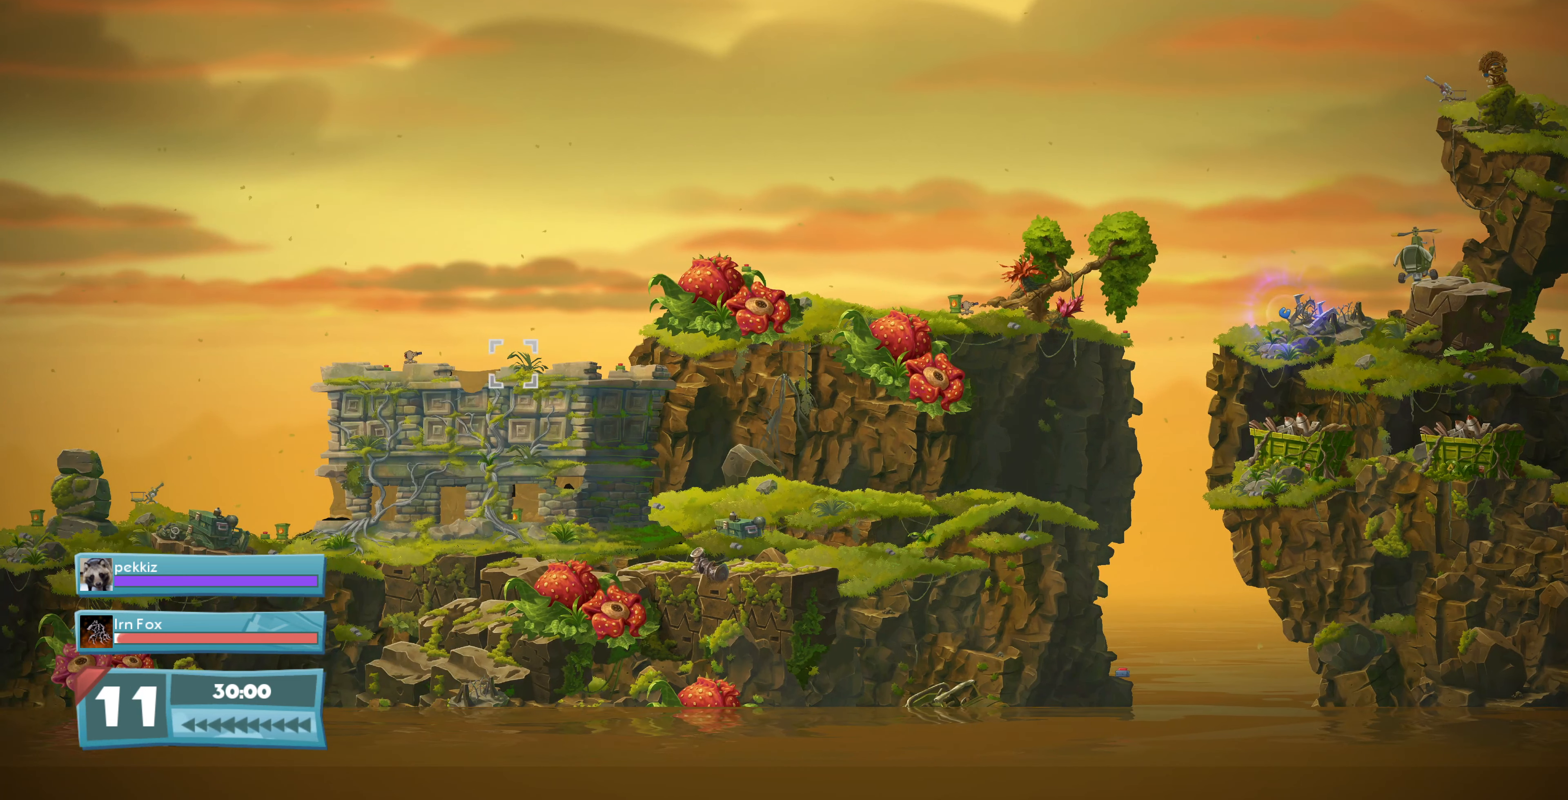
{"buttons": [], "left_stick": "center", "right_stick": "center", "events": [[100, "left_stick", "center"], [200, "left_stick", "left"], [333, "left_stick", "center"]]}
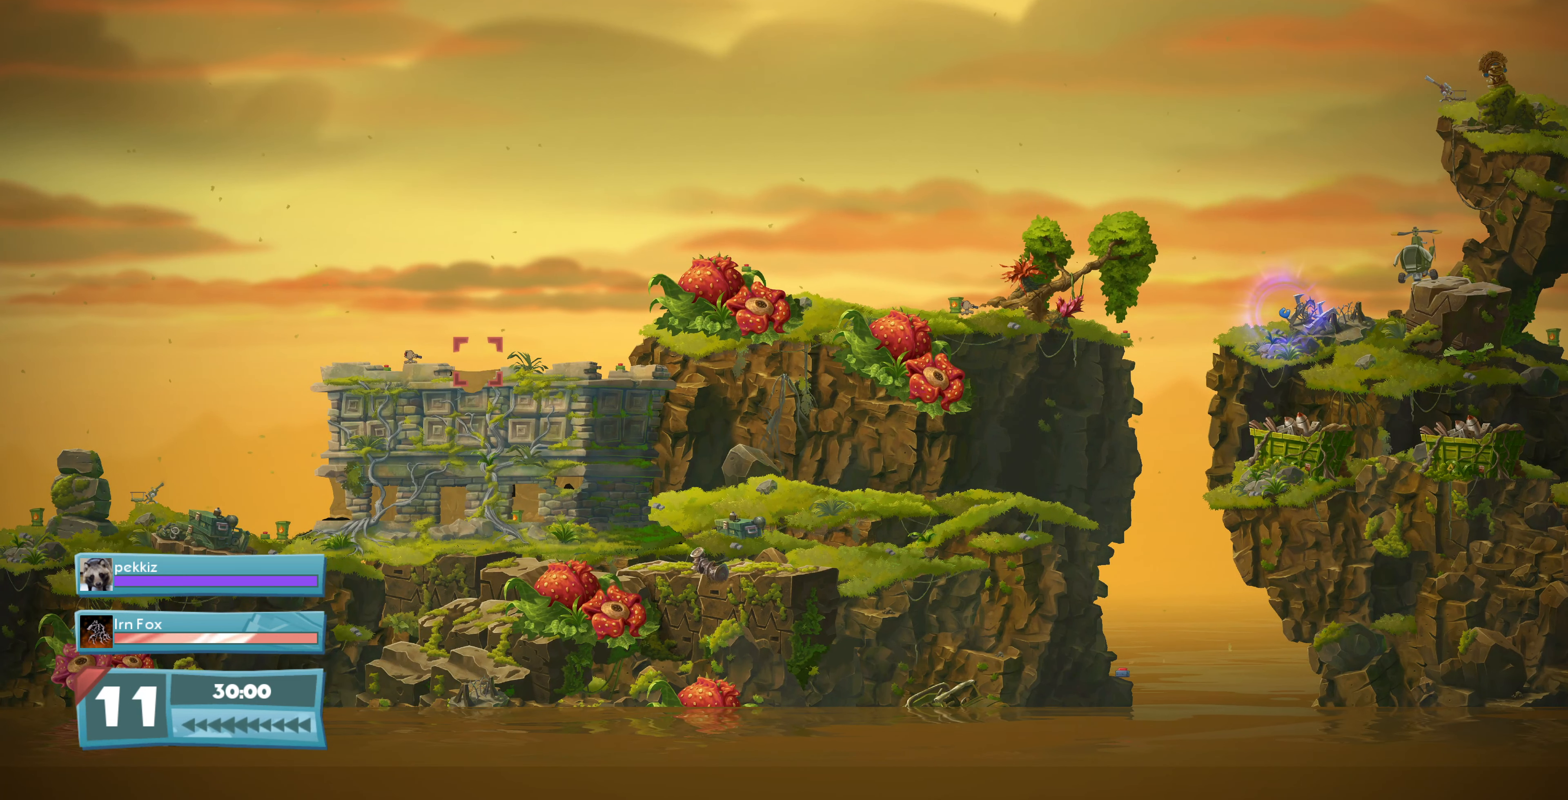
{"buttons": [], "left_stick": "center", "right_stick": "center", "events": [[366, "CROSS", "down"], [500, "CROSS", "up"]]}